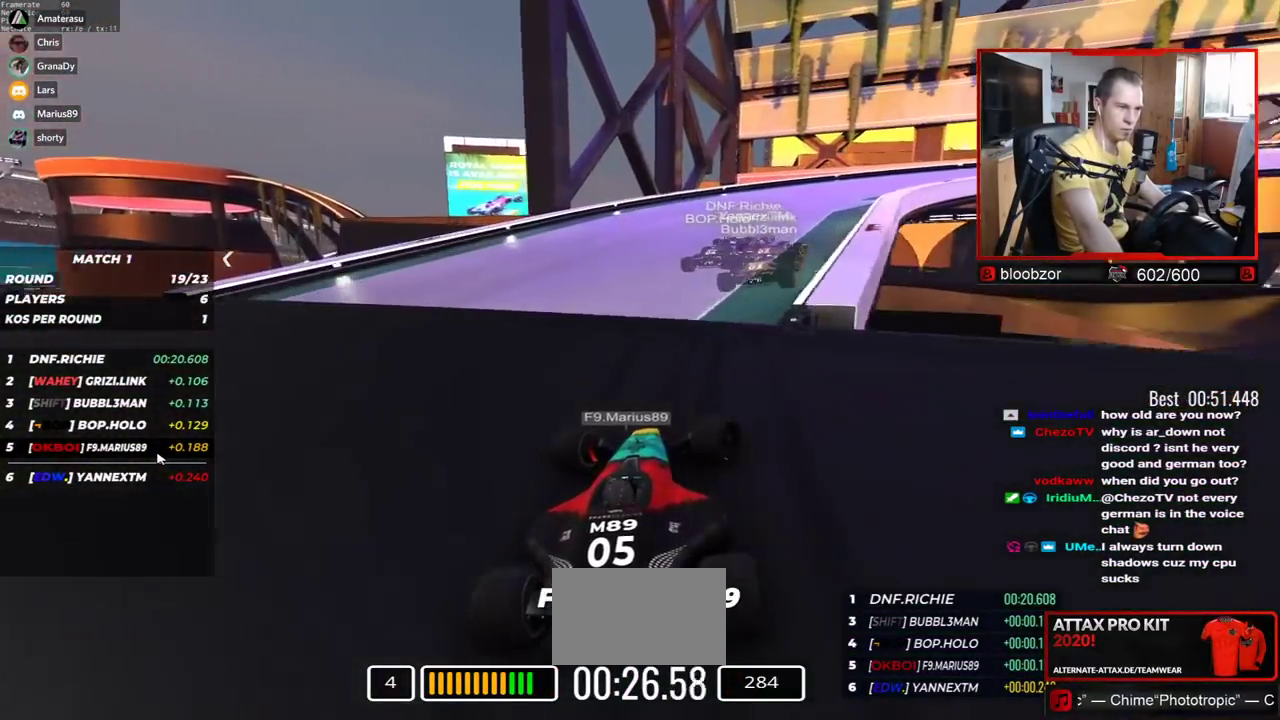
Gameplay with keyboard; each line is a JSON object with the keys held at the frame after it. "events" lists presses ("down") and releases ("up") of "down", "left", "right" and "up" between this image and that frame as [ms after this image, input, new state], when the widget could be followed in between. No other keys are recorded. Mouse input is not recorded.
{"keys": ["right", "up"], "events": [[150, "down", "down"], [167, "up", "up"], [284, "down", "up"], [350, "up", "down"]]}
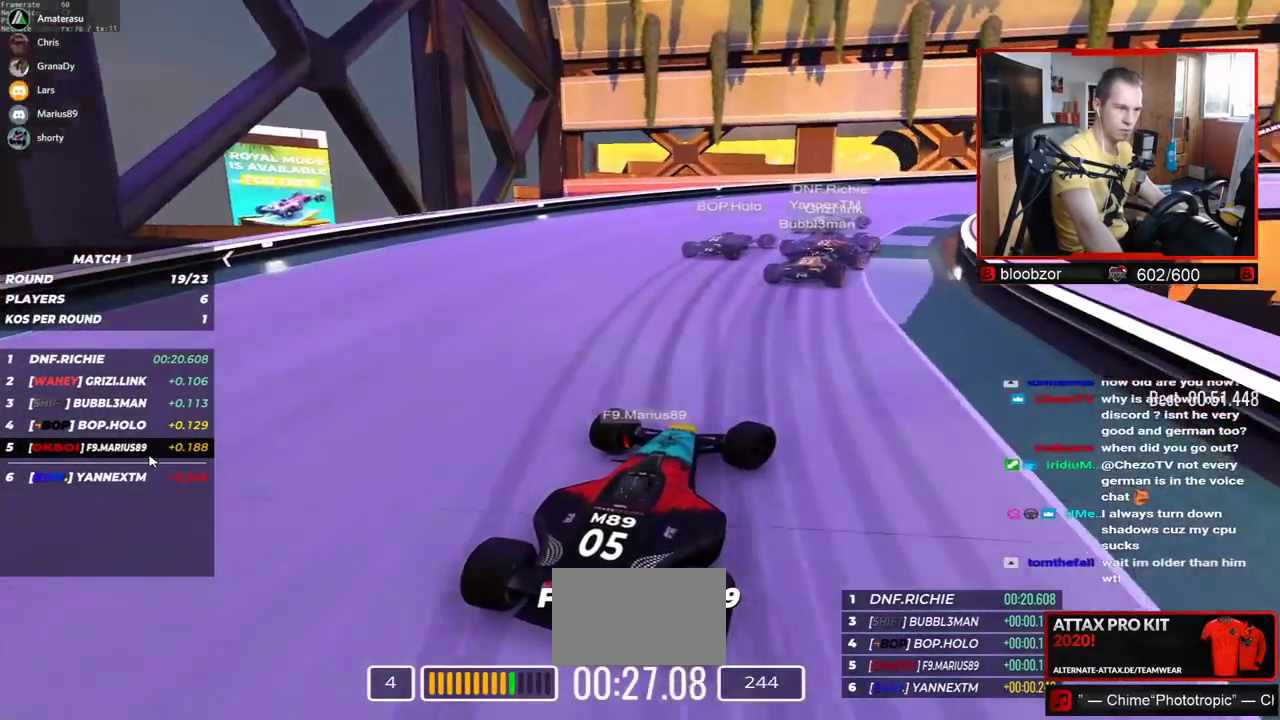
{"keys": ["right", "up"], "events": []}
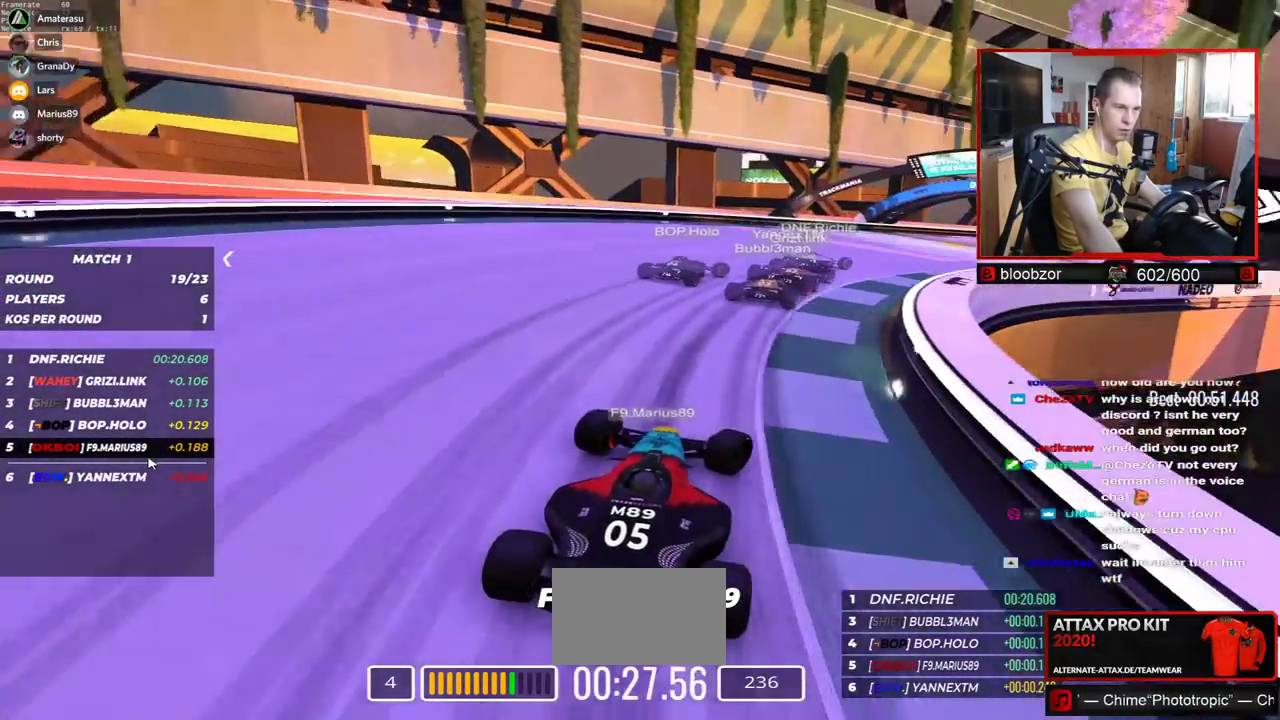
{"keys": ["right", "up"], "events": []}
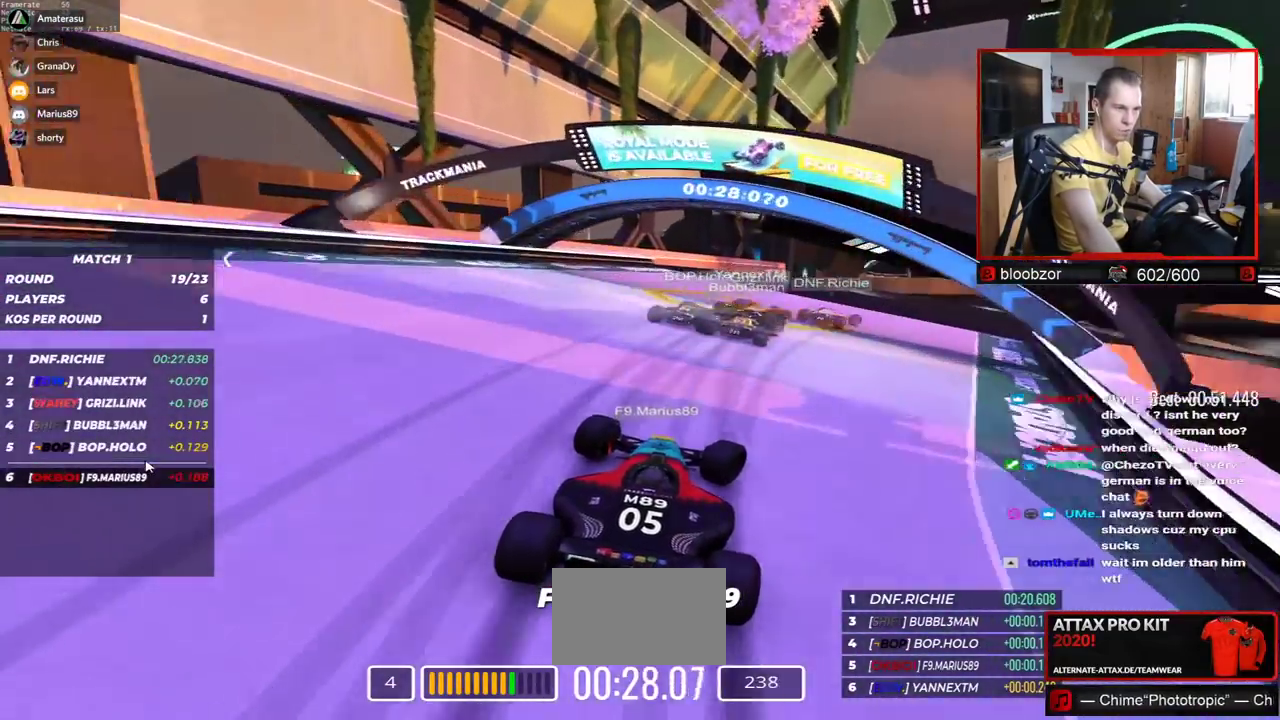
{"keys": ["right", "up"], "events": []}
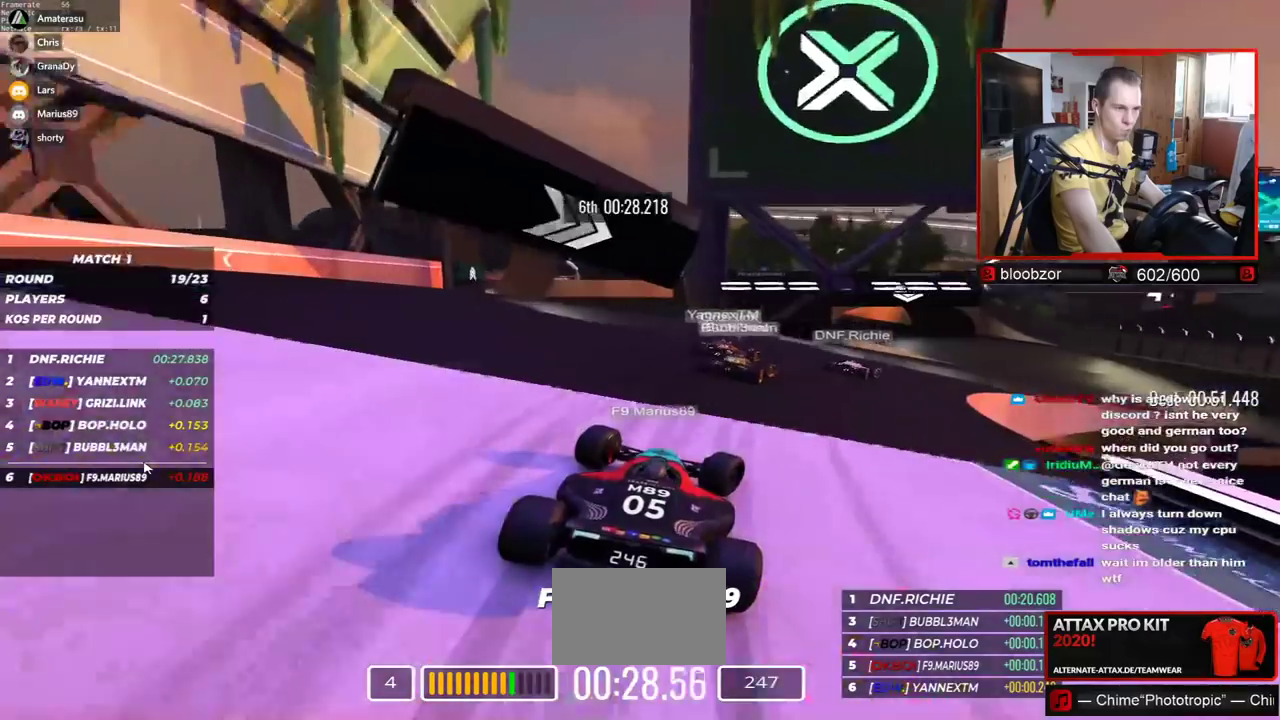
{"keys": ["right", "up"], "events": []}
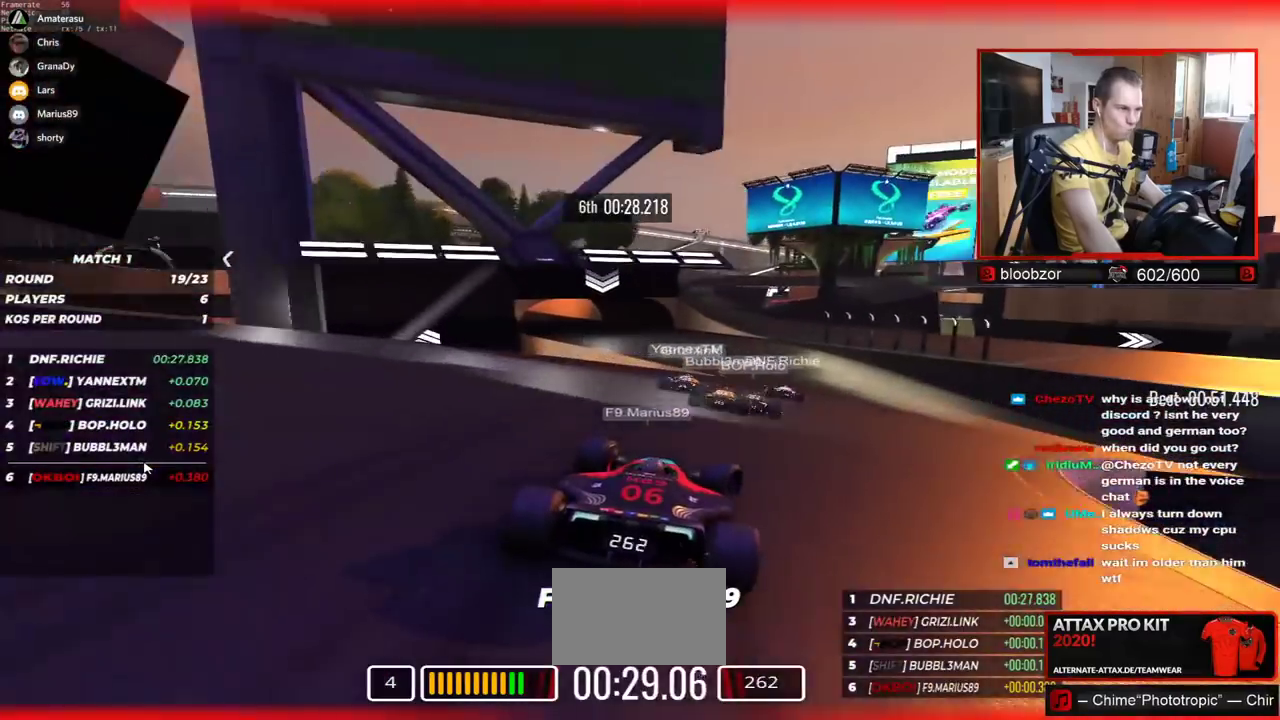
{"keys": ["left", "up"], "events": [[100, "right", "up"], [250, "left", "down"]]}
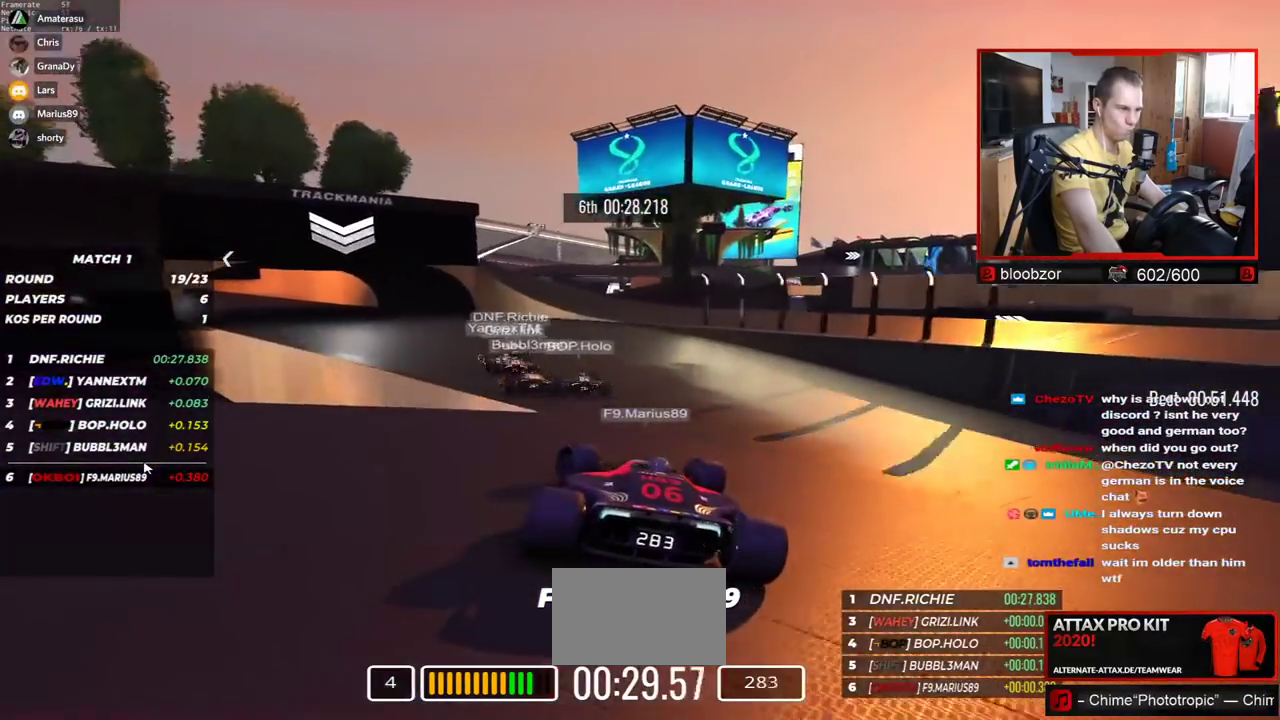
{"keys": ["left", "up"], "events": []}
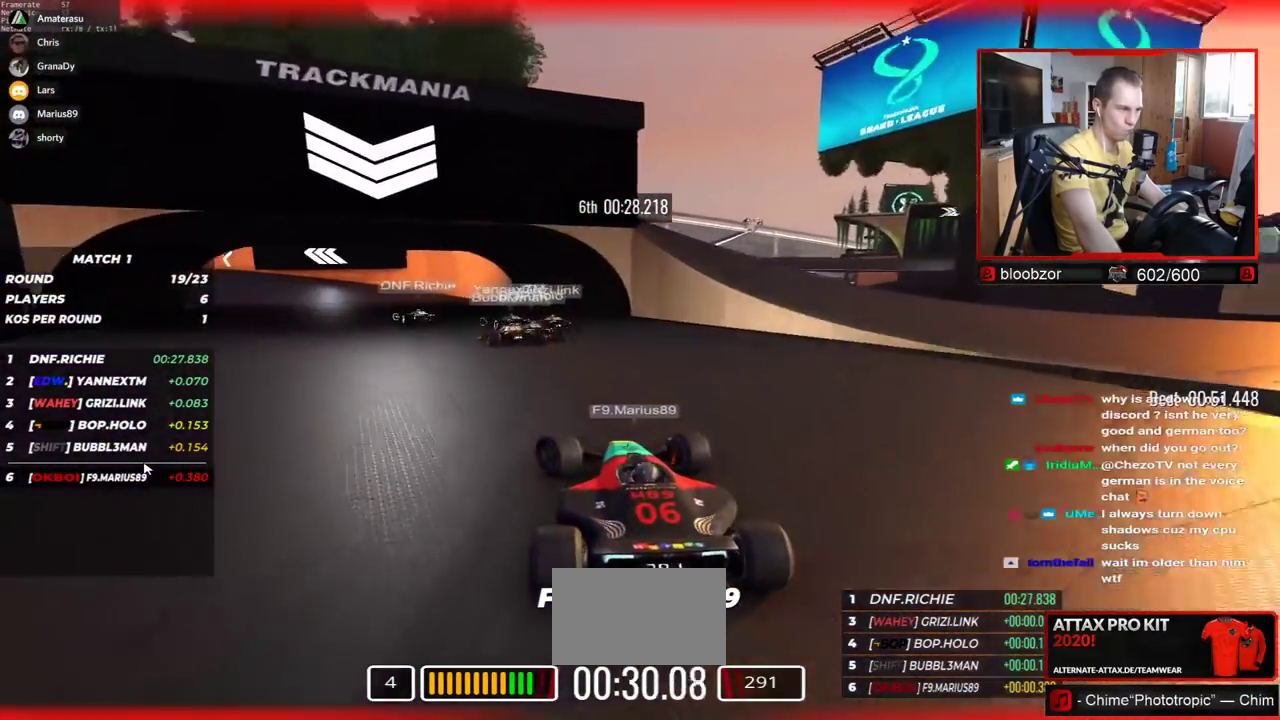
{"keys": ["left", "up"], "events": []}
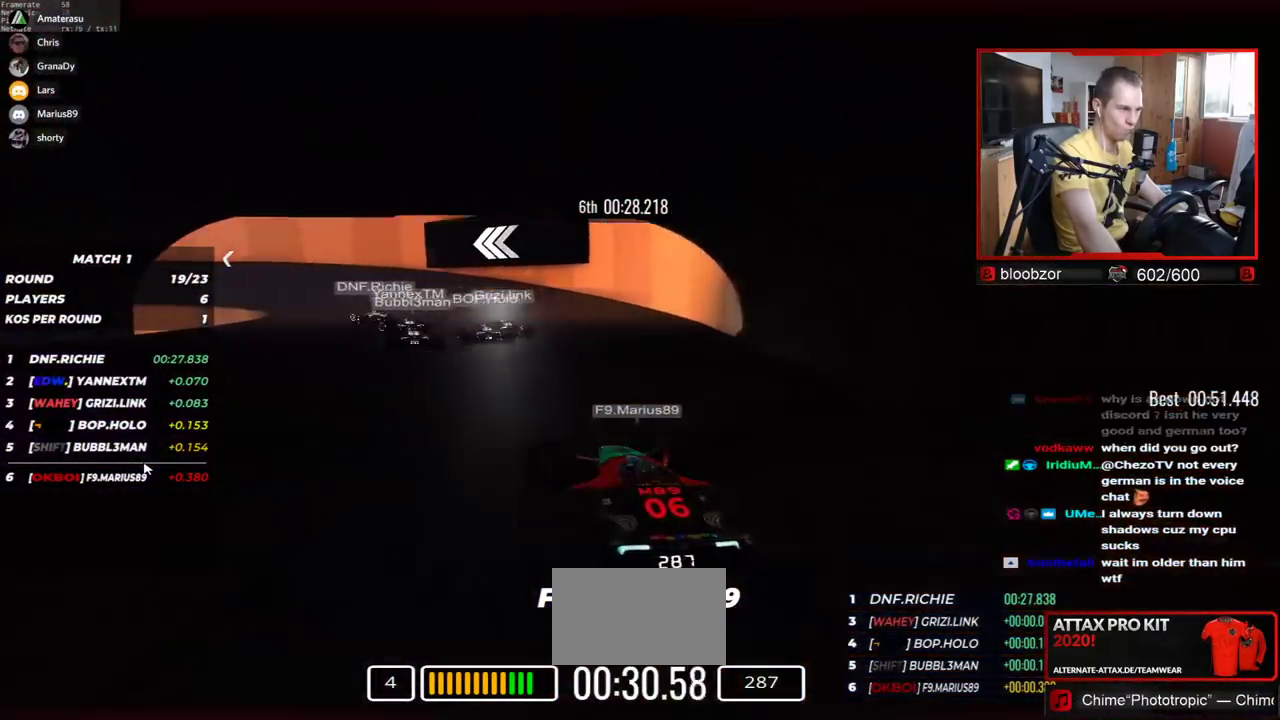
{"keys": ["left", "up"], "events": []}
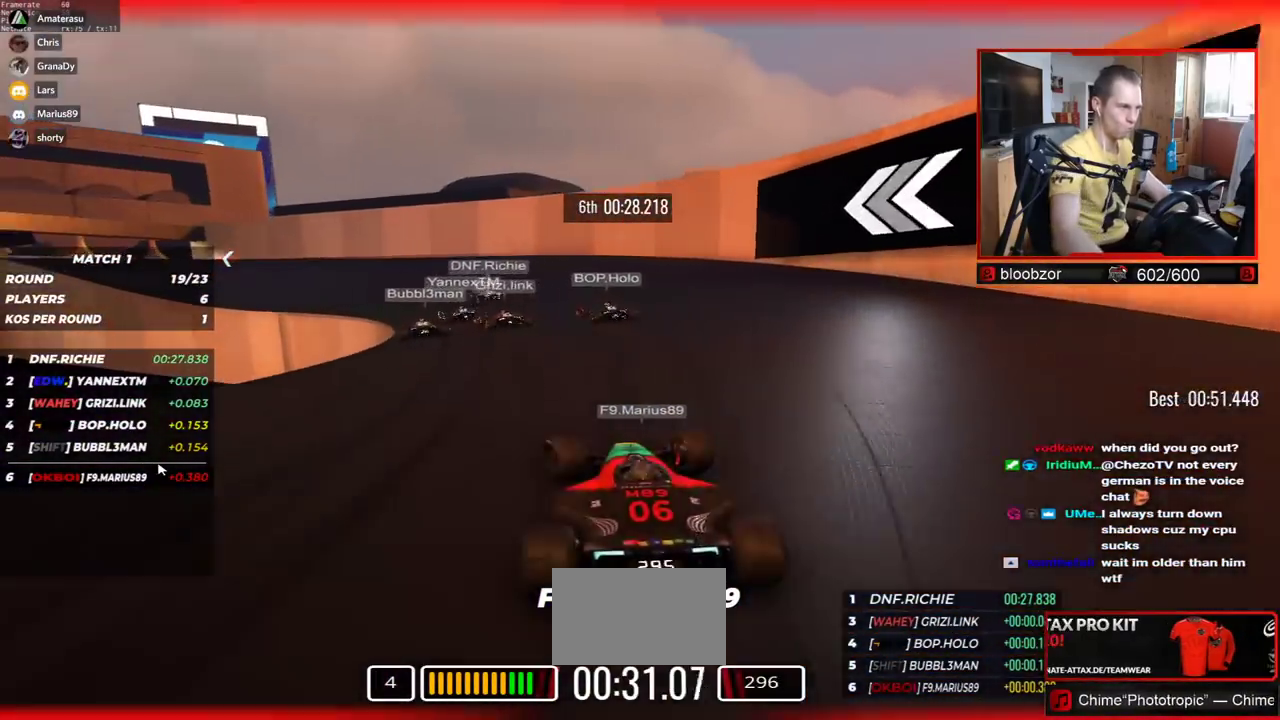
{"keys": ["left", "up"], "events": []}
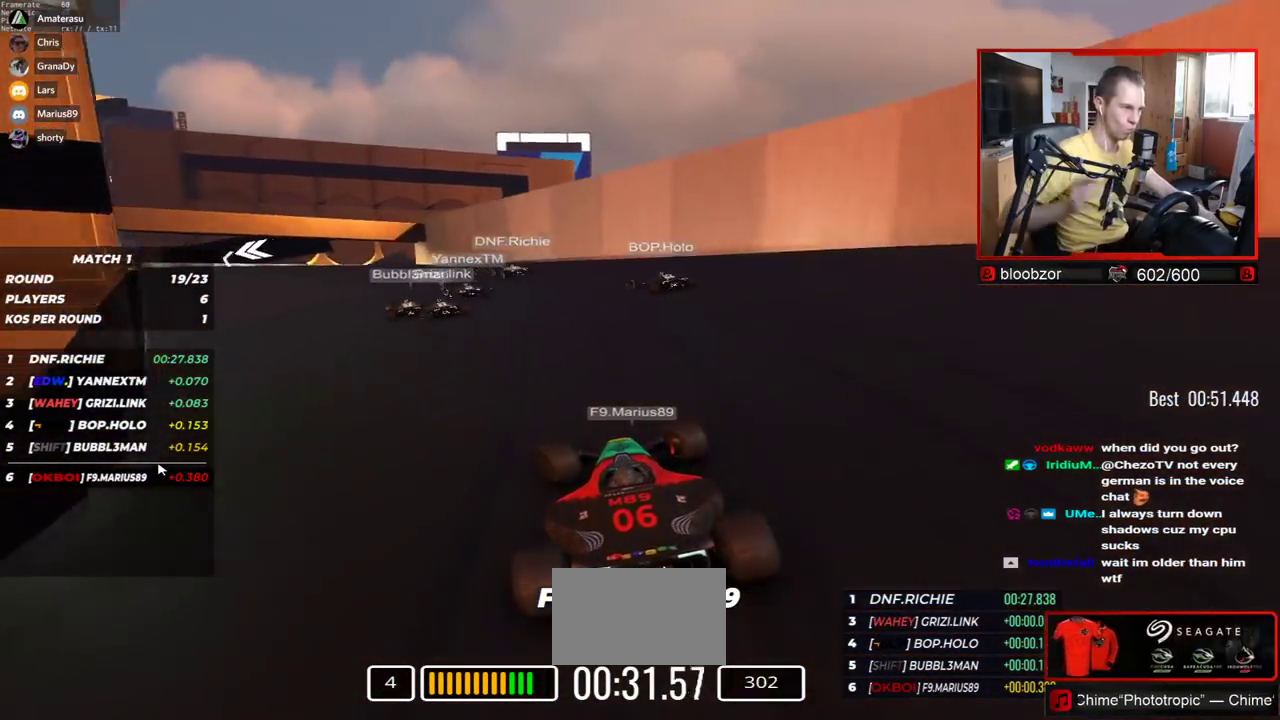
{"keys": ["left", "up"], "events": []}
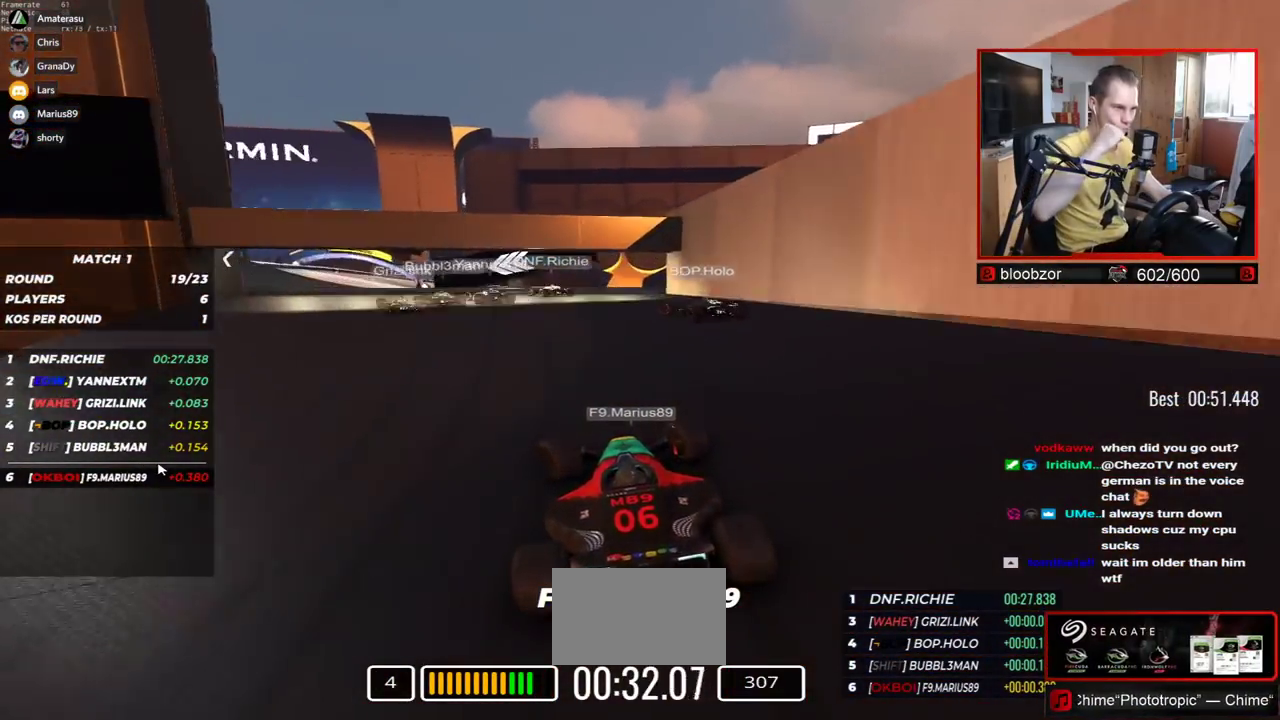
{"keys": ["left", "up"], "events": []}
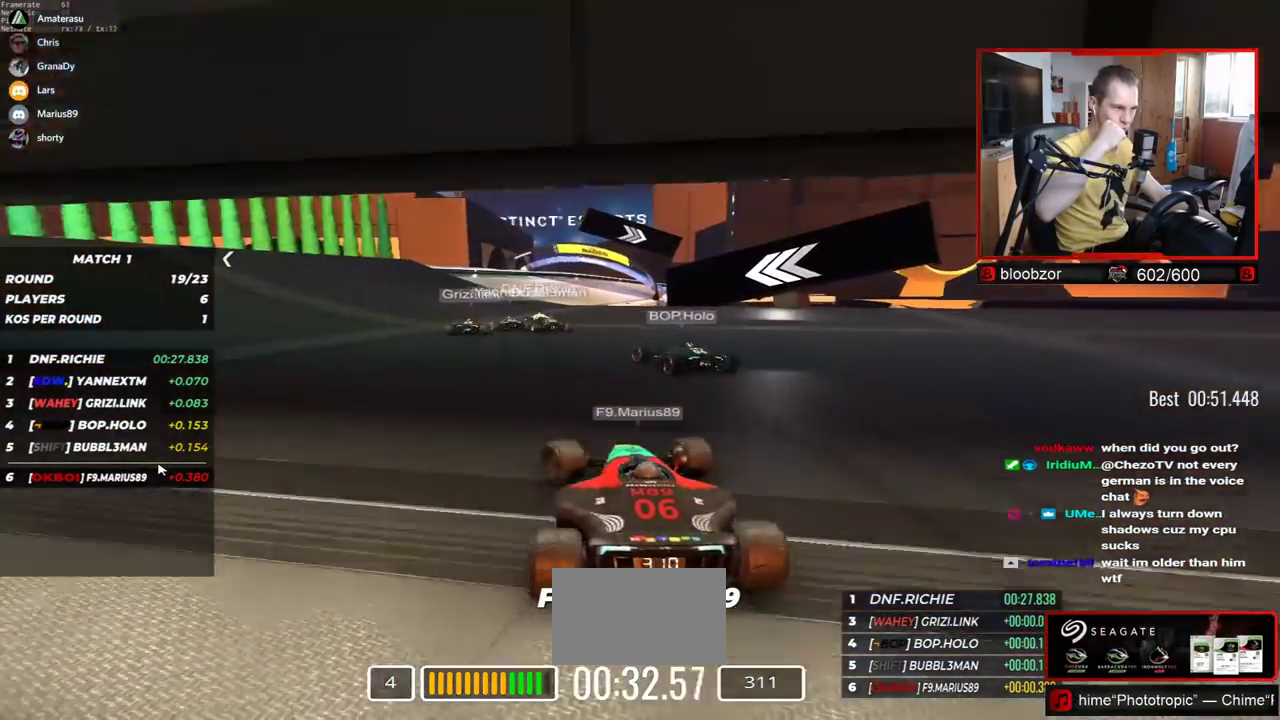
{"keys": ["right", "up"], "events": [[150, "left", "up"], [217, "right", "down"]]}
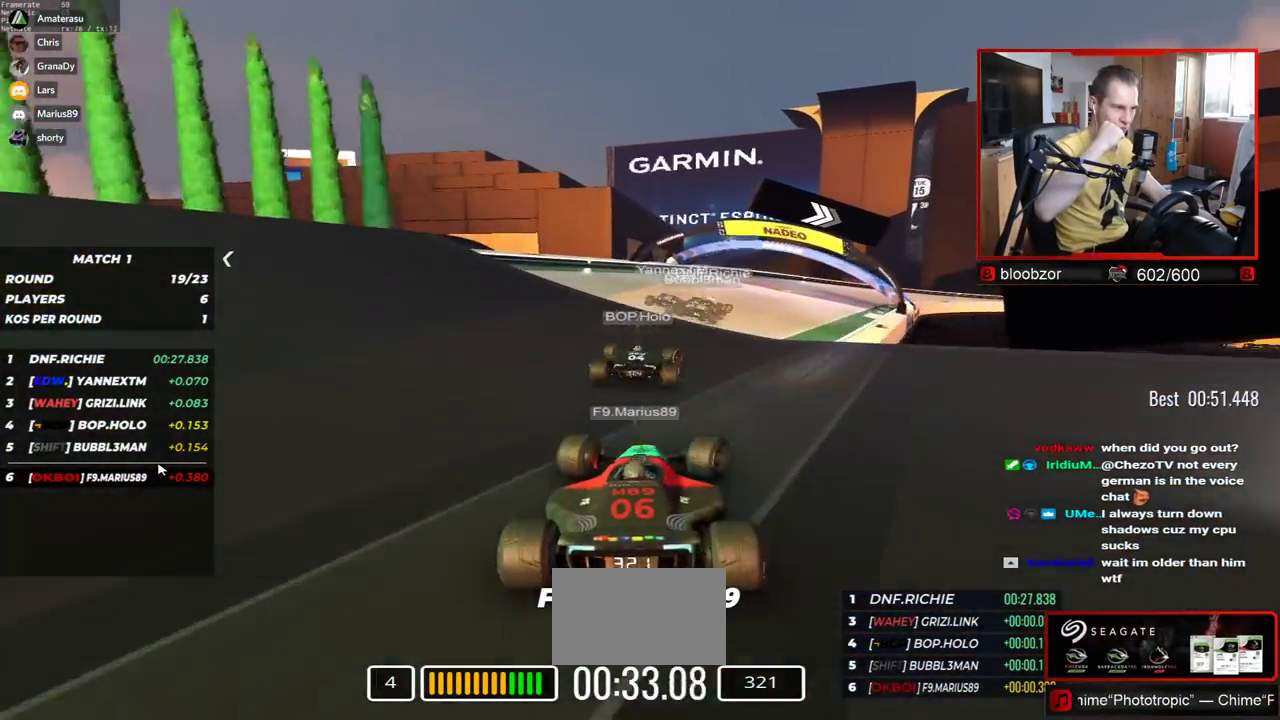
{"keys": ["right", "up"], "events": [[217, "down", "down"], [467, "down", "up"]]}
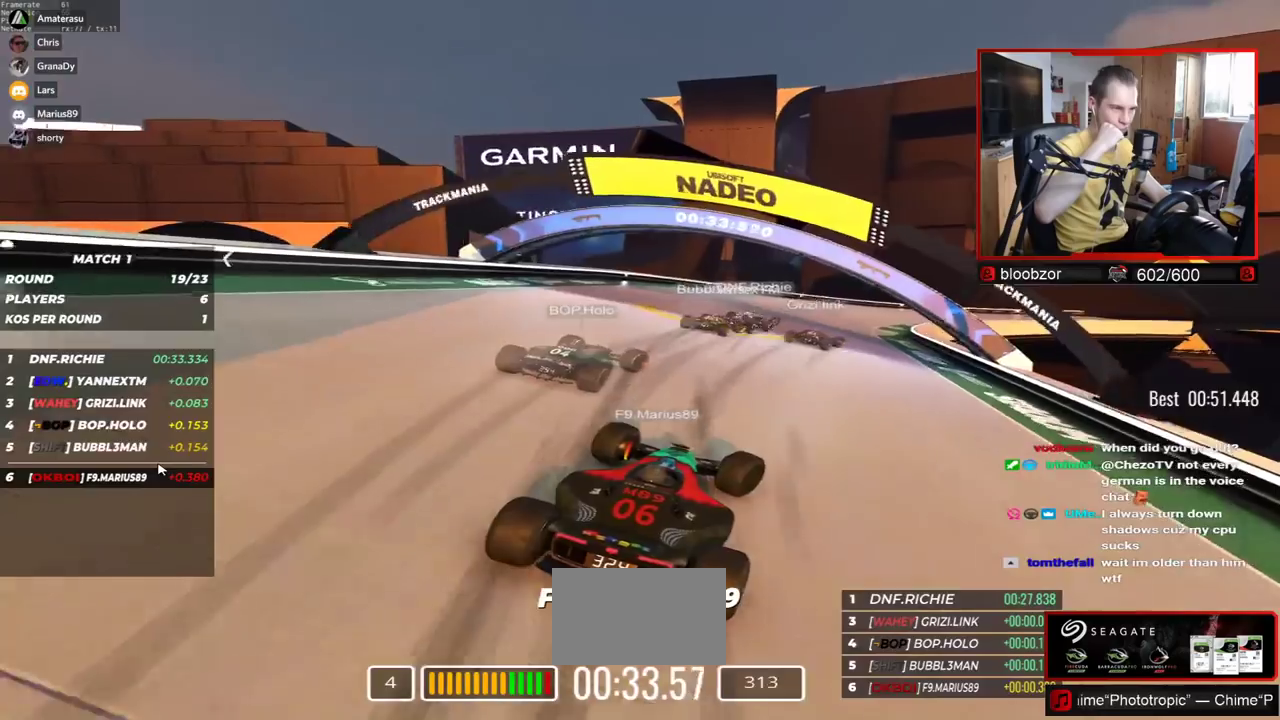
{"keys": ["right", "up"], "events": []}
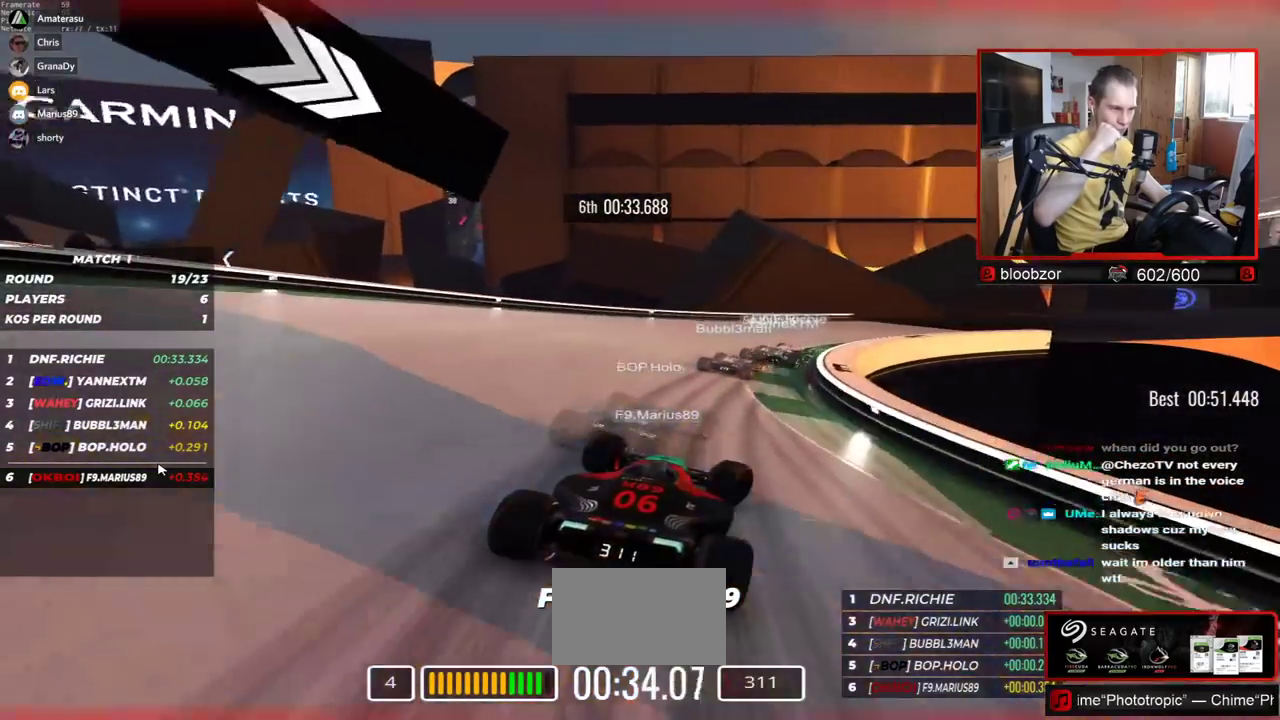
{"keys": ["right", "up"], "events": []}
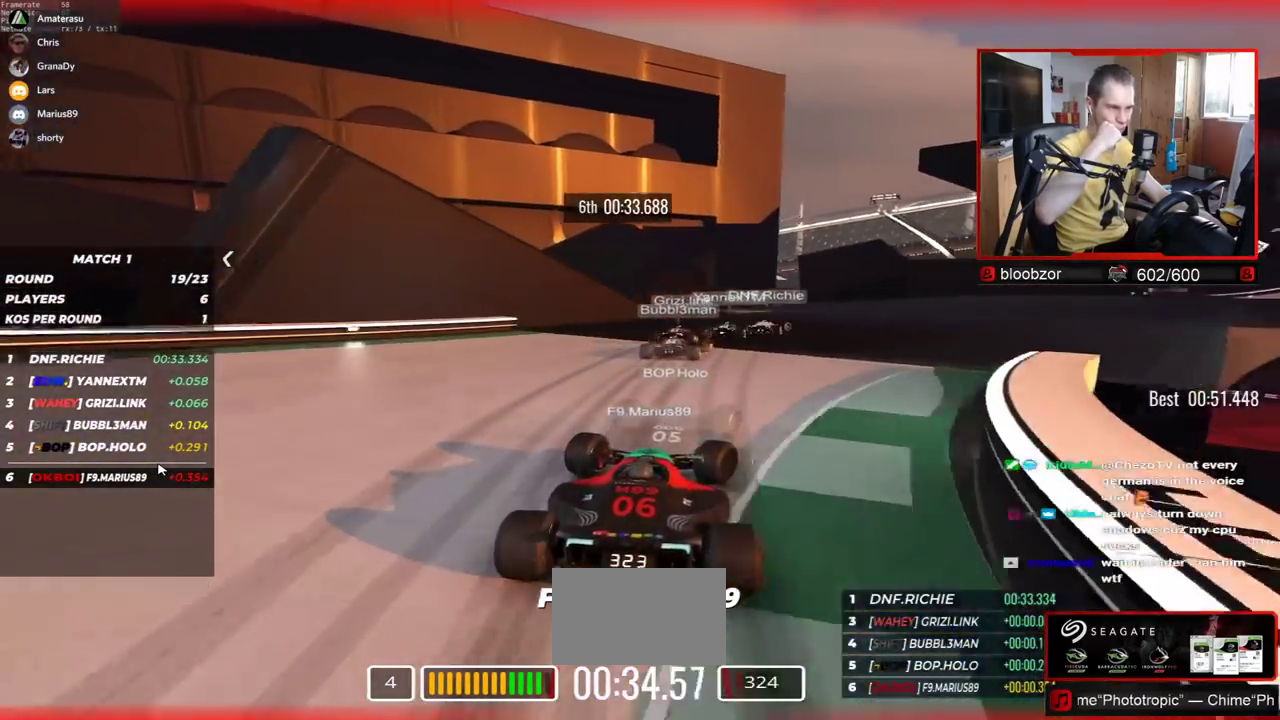
{"keys": ["right", "up"], "events": []}
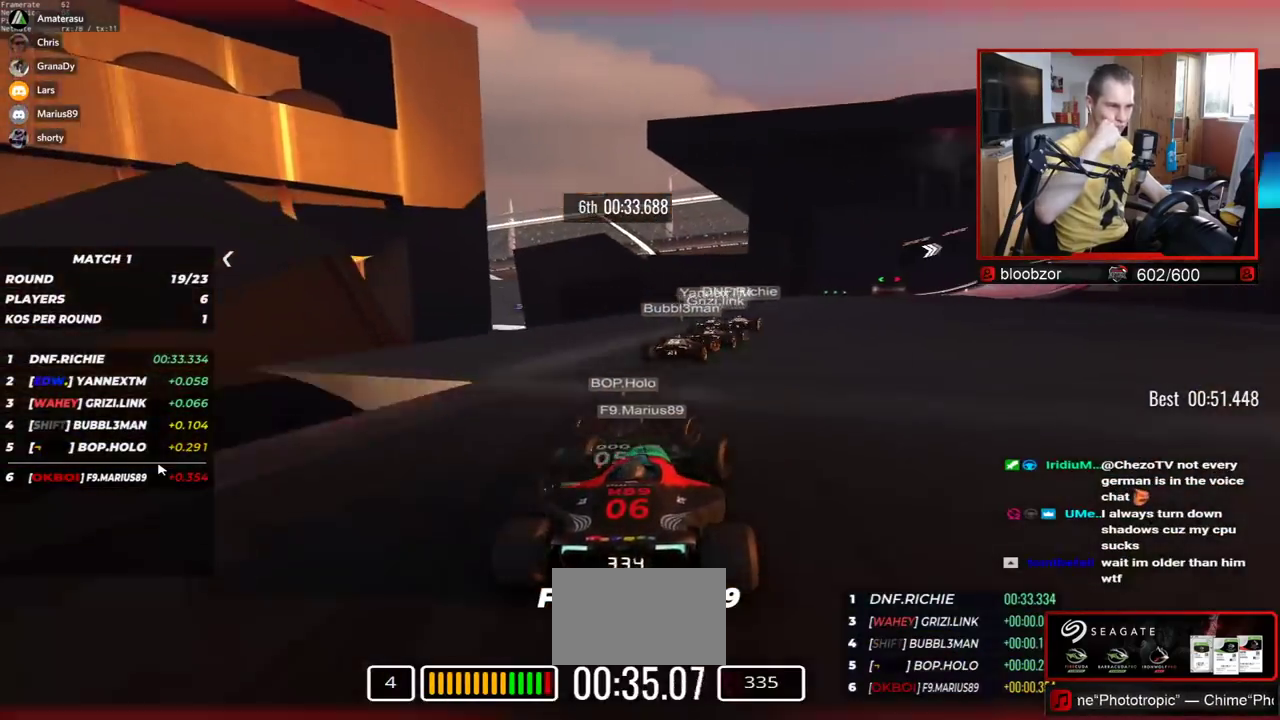
{"keys": ["right", "up"], "events": [[317, "right", "up"], [484, "right", "down"]]}
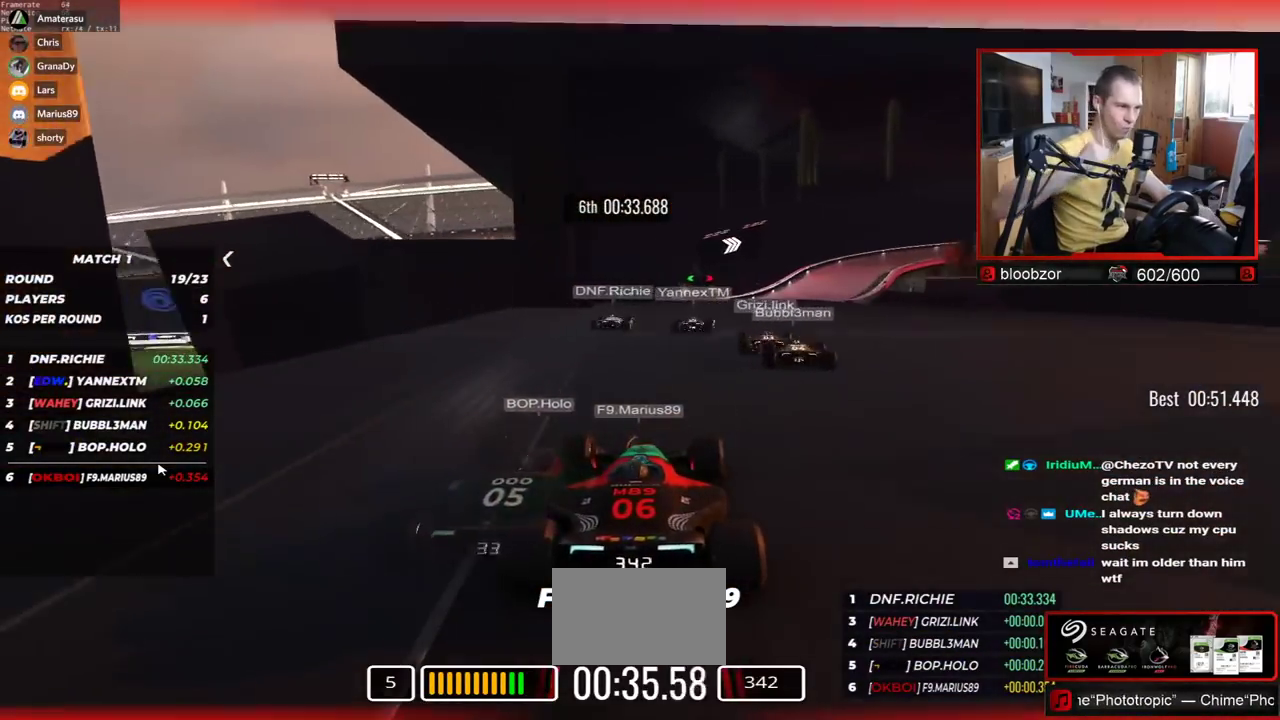
{"keys": ["right", "up"], "events": [[234, "right", "up"], [467, "right", "down"]]}
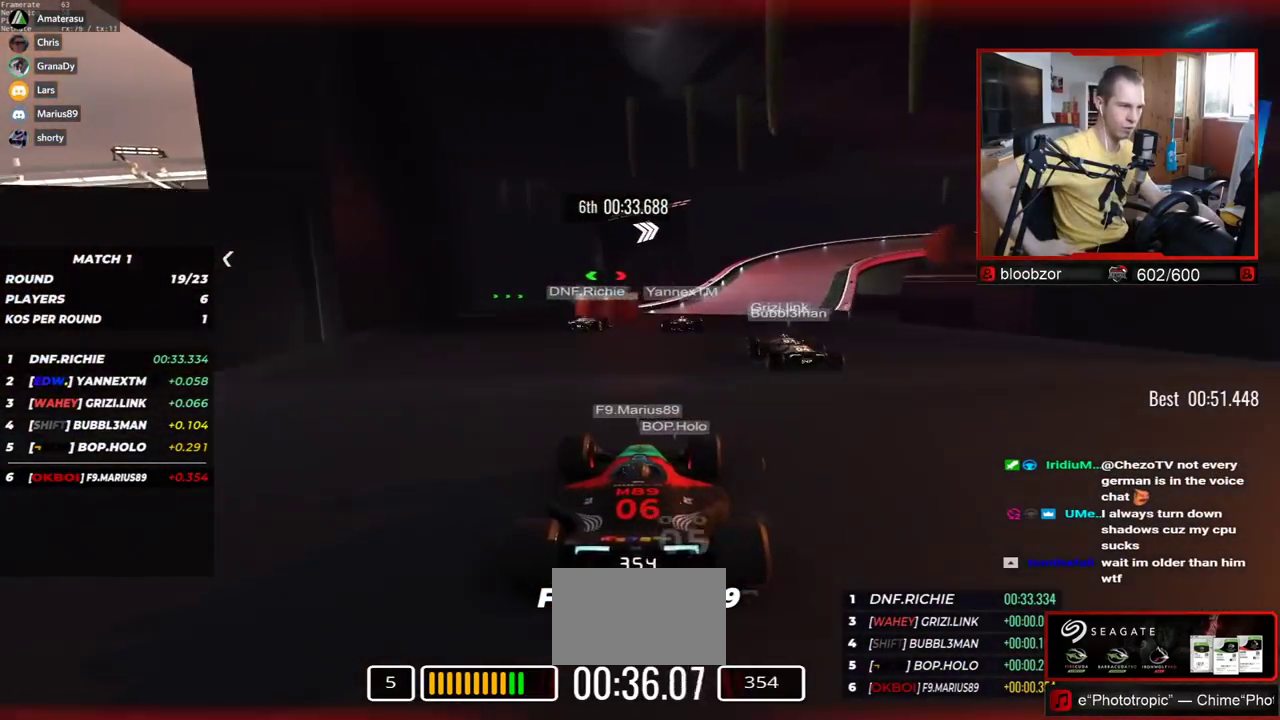
{"keys": ["right", "up"], "events": []}
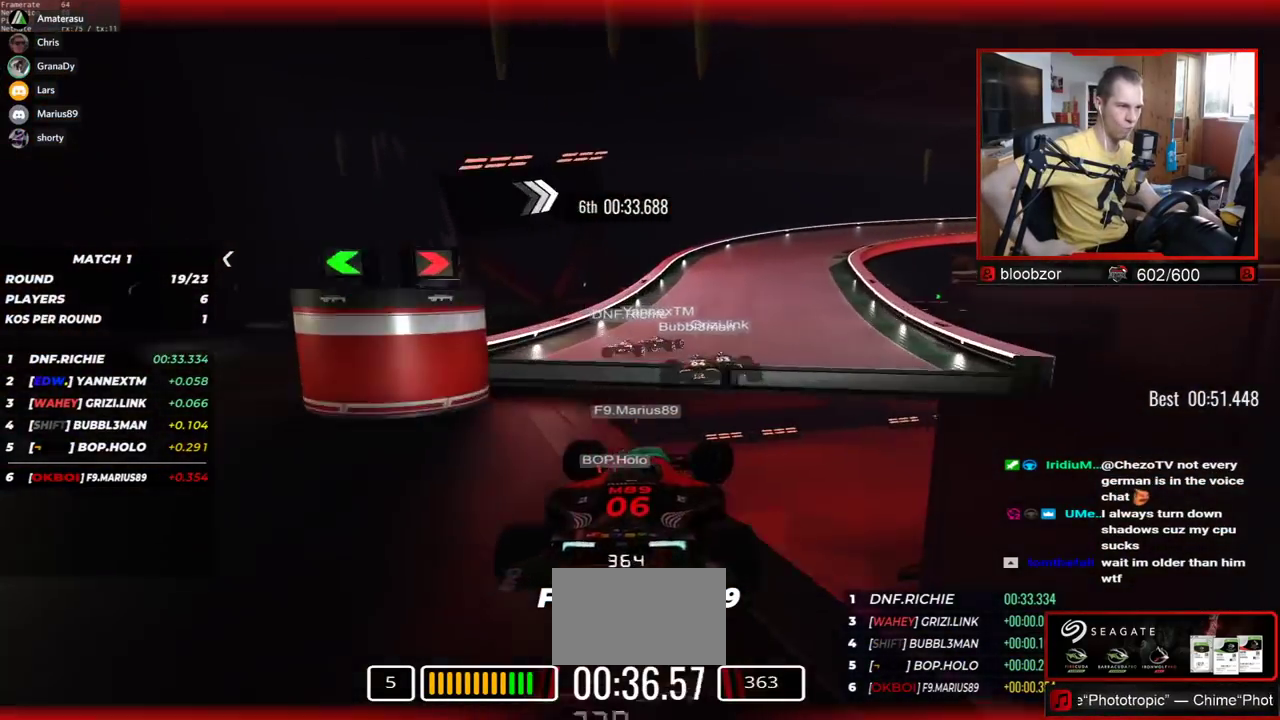
{"keys": ["down", "right", "up"], "events": [[467, "down", "down"]]}
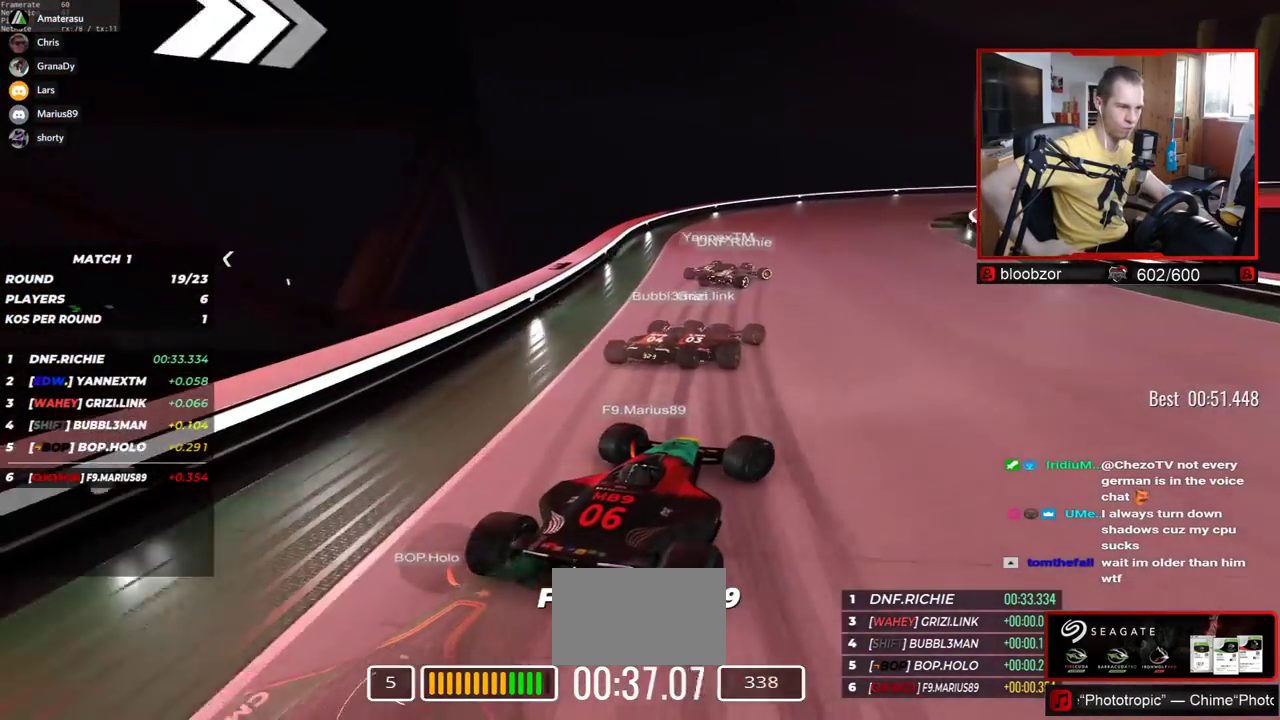
{"keys": ["right", "up"], "events": [[217, "down", "up"]]}
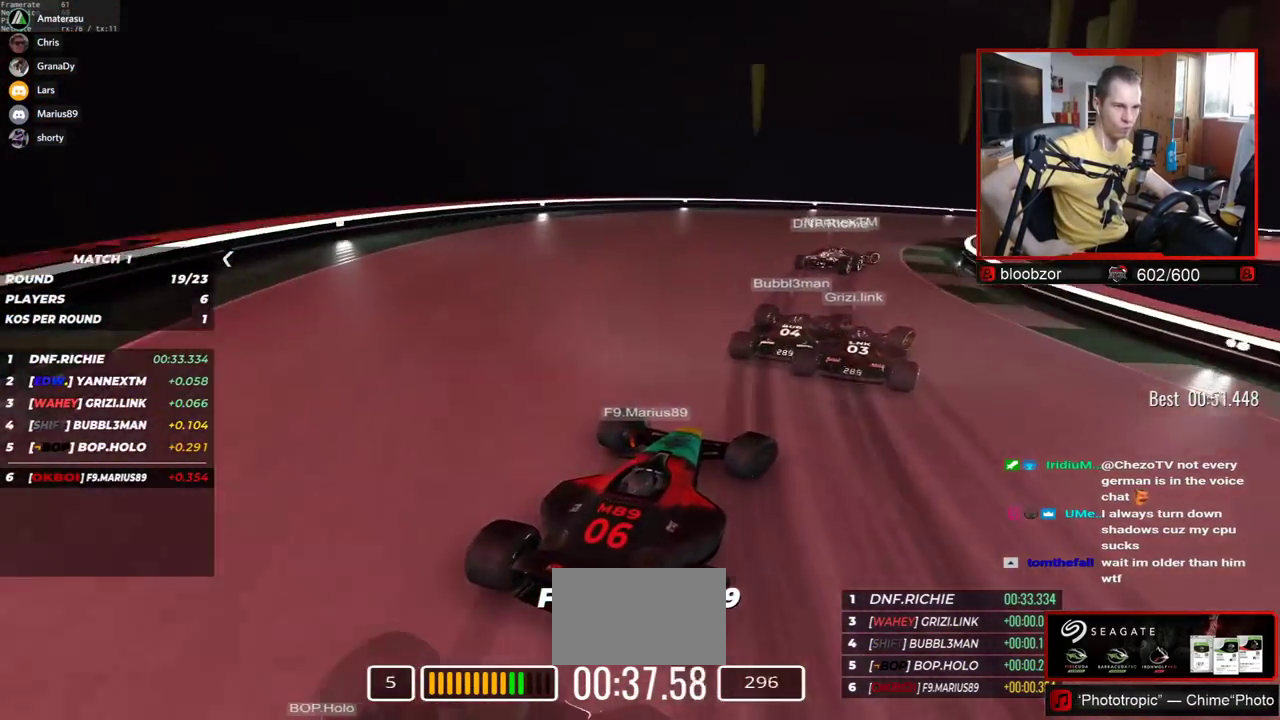
{"keys": ["right", "up"], "events": [[67, "up", "up"], [150, "up", "down"]]}
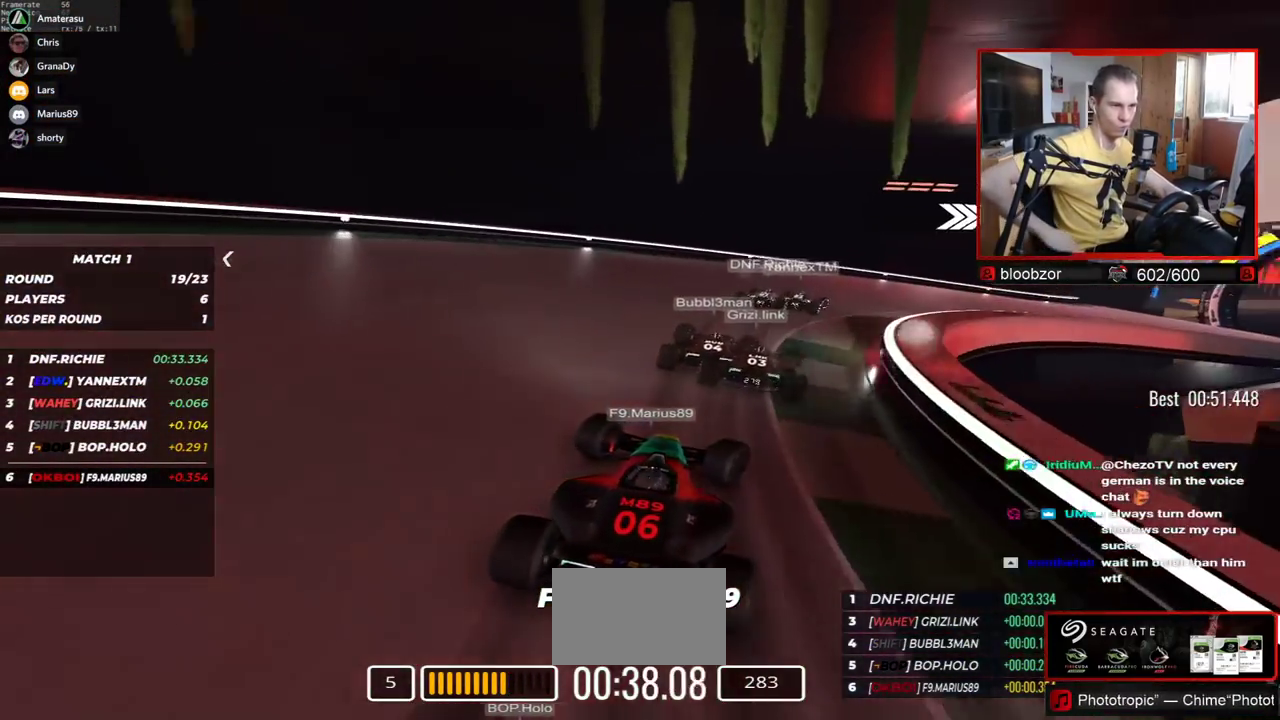
{"keys": ["right", "up"], "events": []}
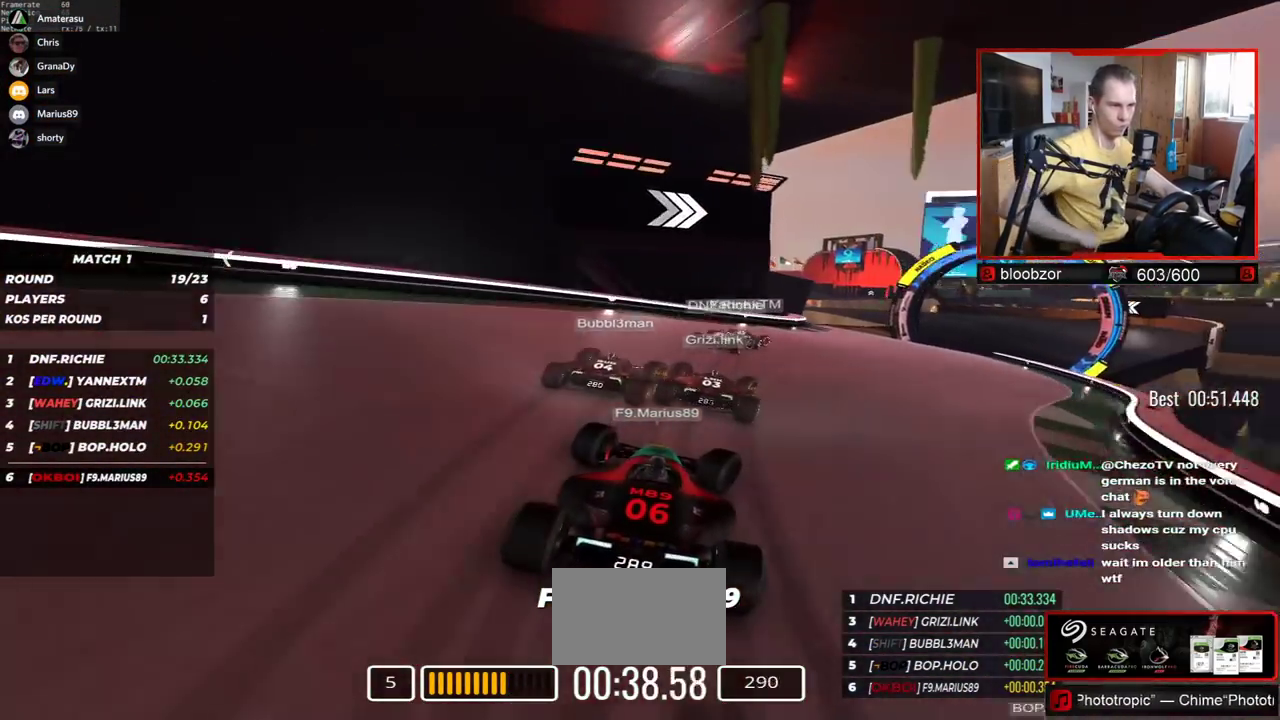
{"keys": ["right", "up"], "events": []}
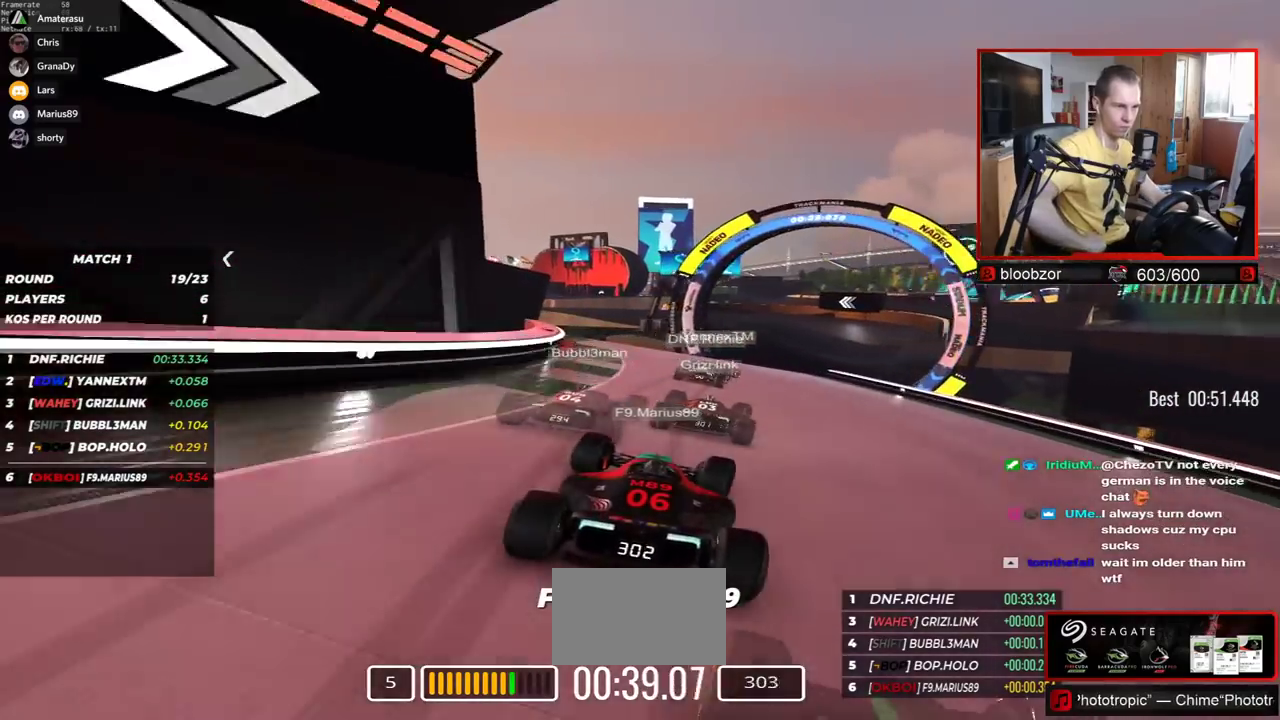
{"keys": ["right", "up"], "events": []}
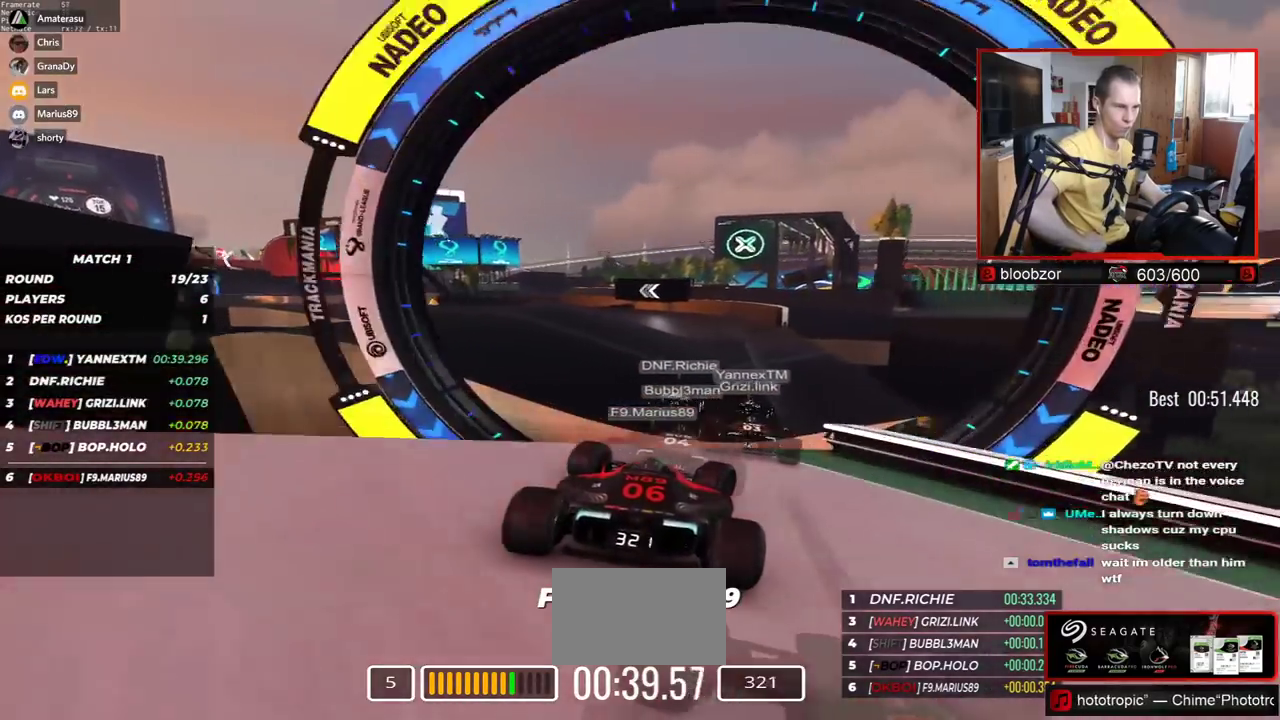
{"keys": ["left", "up"], "events": [[67, "right", "up"], [84, "left", "down"], [134, "down", "down"], [200, "down", "up"]]}